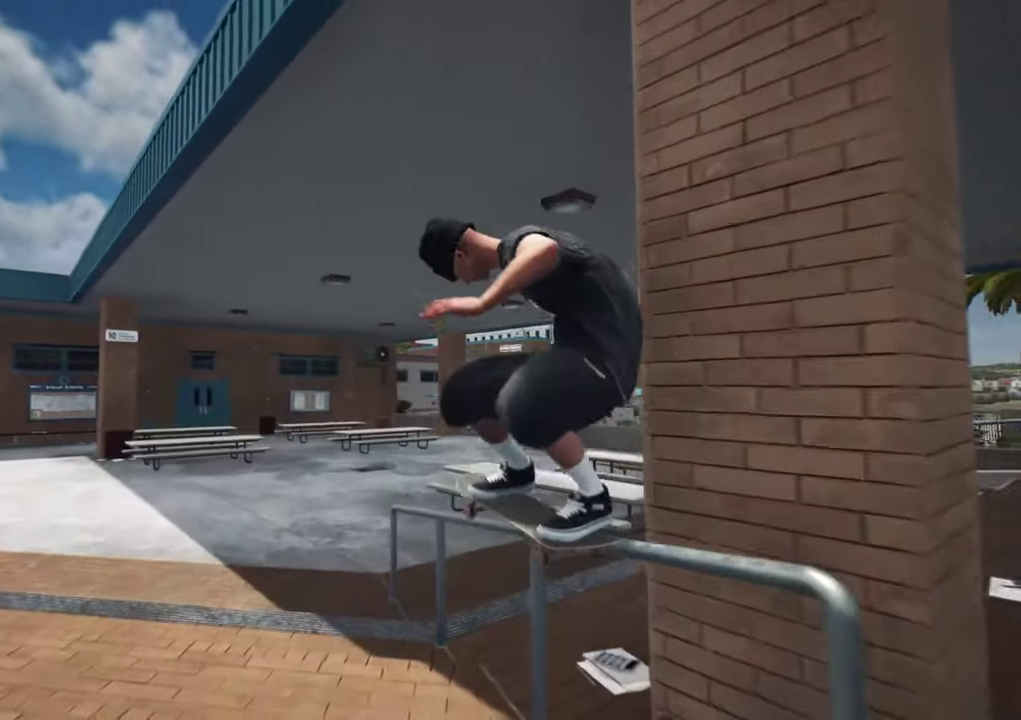
Gameplay with a controller (Xbox layout); each line is a JSON object with the inputs held at the frame after it (dt_ms = milliseconds from this image to that frame). "events" lists button and stick changes between this image and that frame as [ms after this image, input, new state], when the widget could be followed in between. This overlay highlights the sticks when they move; stick clicks (L3 R3) are not distinguishable. Not read: L3 R3.
{"dt_ms": 700, "buttons": [], "left_stick": "center", "right_stick": "center", "events": [[350, "left_stick", "center"], [383, "right_stick", "center"]]}
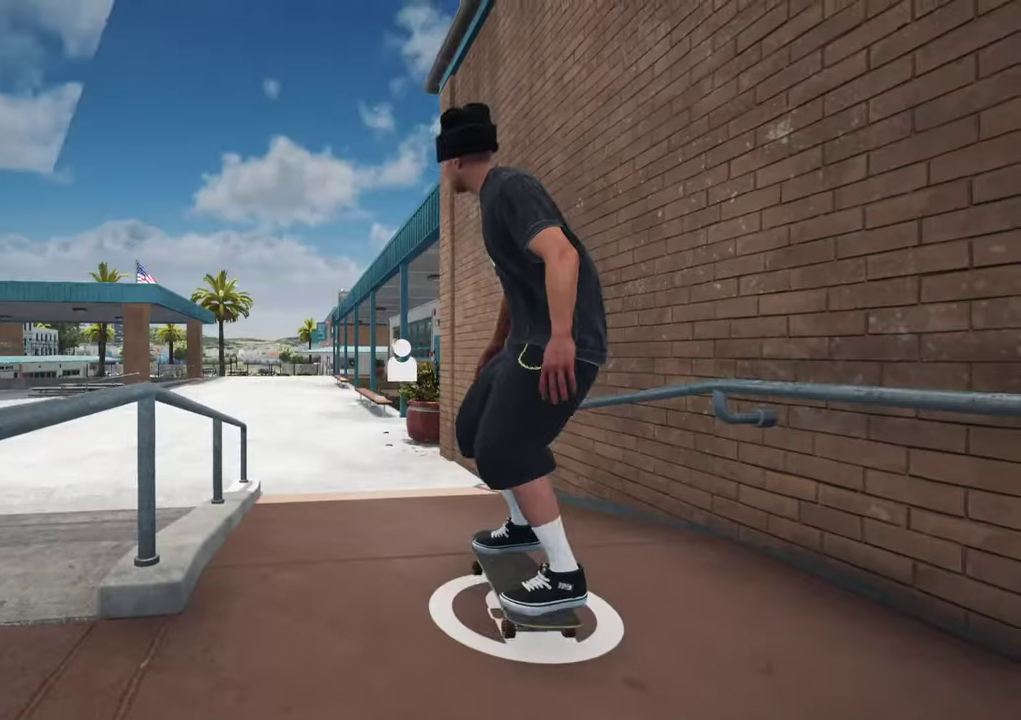
{"dt_ms": 400, "buttons": ["X"], "left_stick": "center", "right_stick": "center", "events": [[183, "X", "down"]]}
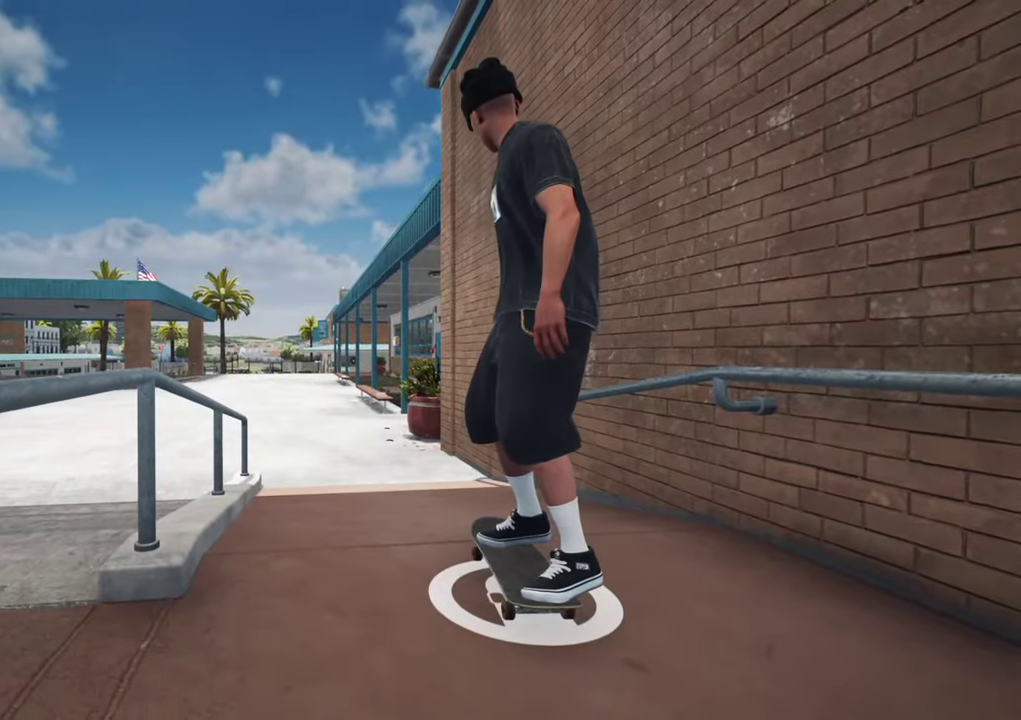
{"dt_ms": 600, "buttons": ["X"], "left_stick": "center", "right_stick": "center", "events": [[166, "X", "up"], [233, "X", "down"]]}
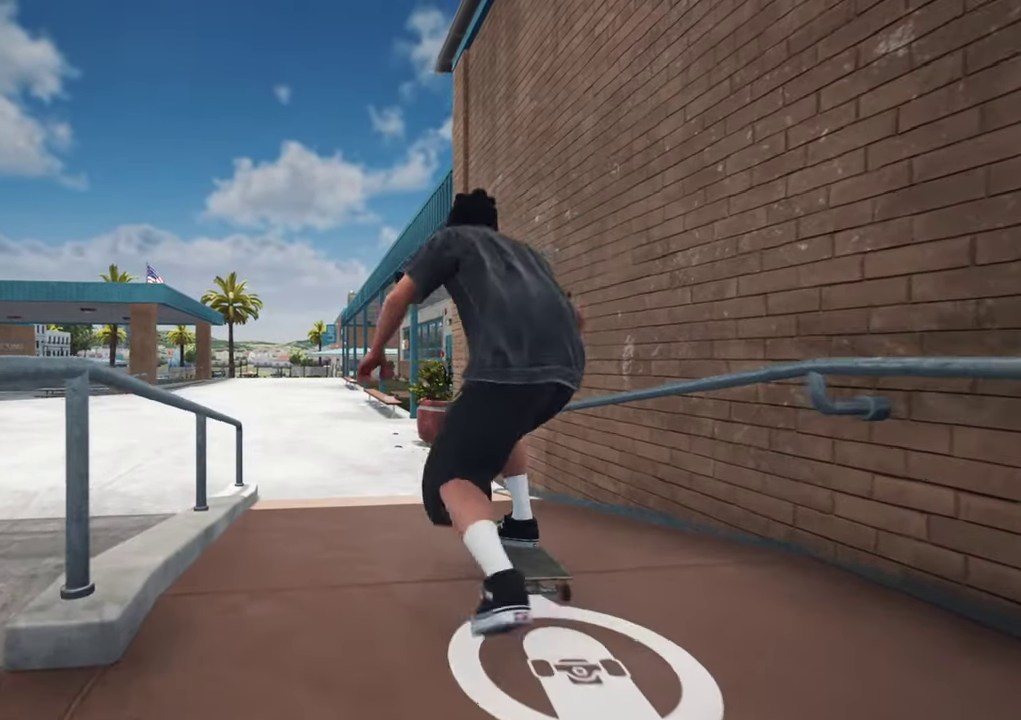
{"dt_ms": 600, "buttons": [], "left_stick": "center", "right_stick": "center", "events": [[33, "X", "up"], [416, "X", "down"], [533, "X", "up"]]}